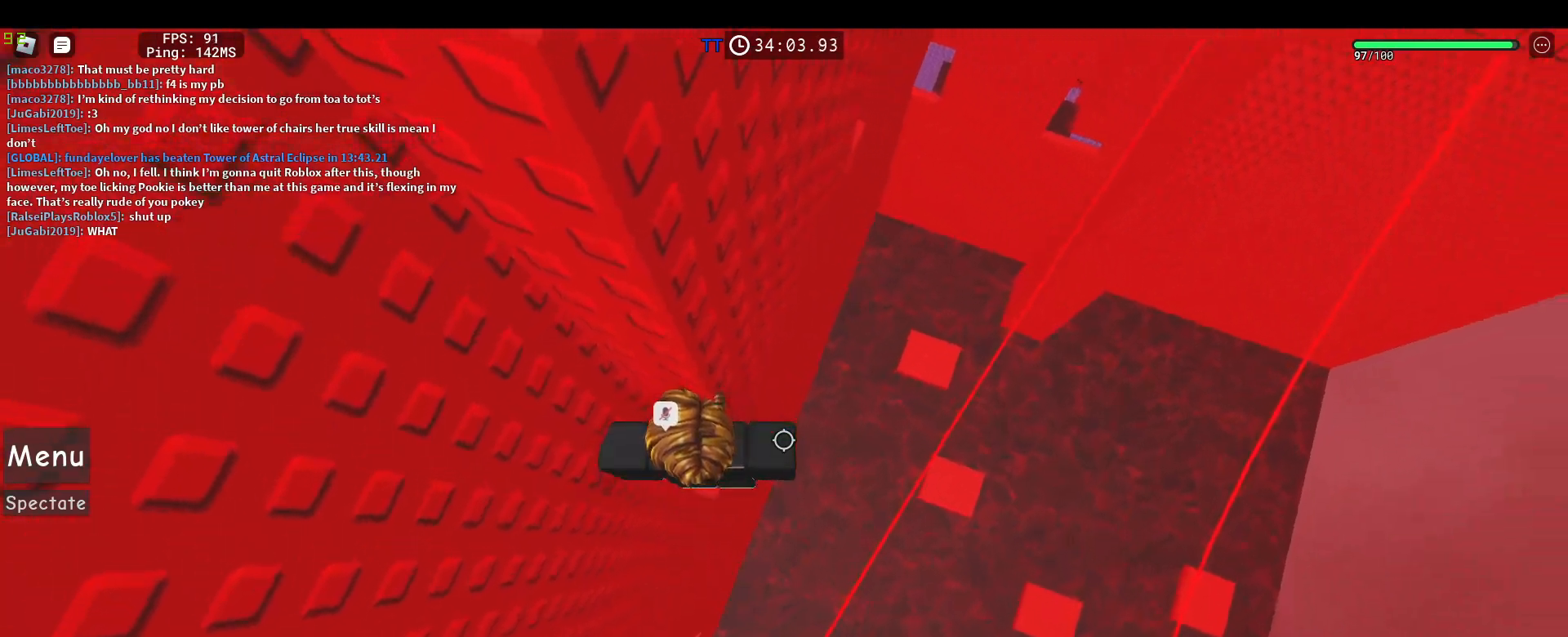
Gameplay with keyboard and mouse; each line is a JSON object with the keys and mouse buttons held at the frame after it. "events" lists presses ("down") and releases ("up") of "1", "2", "3", "4", "5", "a", "alt", "c", "caps_lock", "ctrl", "d", "e", "f", "g", "q", "r", "s", "shift", "space", "t", "tab", "v", "w", "x", "z", "mouse_left", "mouse_wheel" and "mouse_right" between this image and that frame as [ms after this image, input, new state], when the widget could be followed in between. "mouse_left", "mouse_wheel", "mouse_right" = the "left", "wheel", "right" buttons of the "mouse" list. No other keys are recorded. "wheel" means that the mouse wheel is clicked or scrolled. Not read: mouse_move.
{"keys": [], "mouse": ["right"], "events": [[233, "w", "down"], [333, "w", "up"]]}
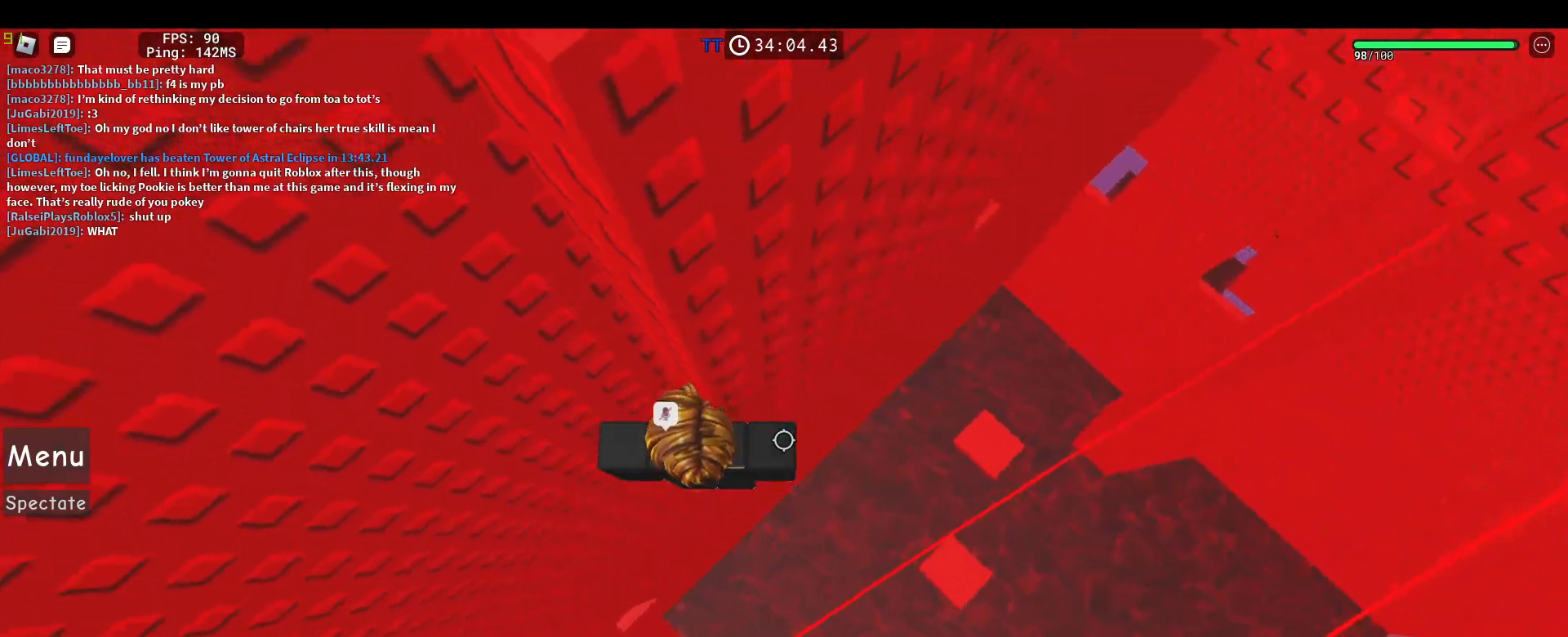
{"keys": ["d"], "mouse": ["right"], "events": [[50, "d", "down"], [150, "space", "down"], [350, "space", "up"]]}
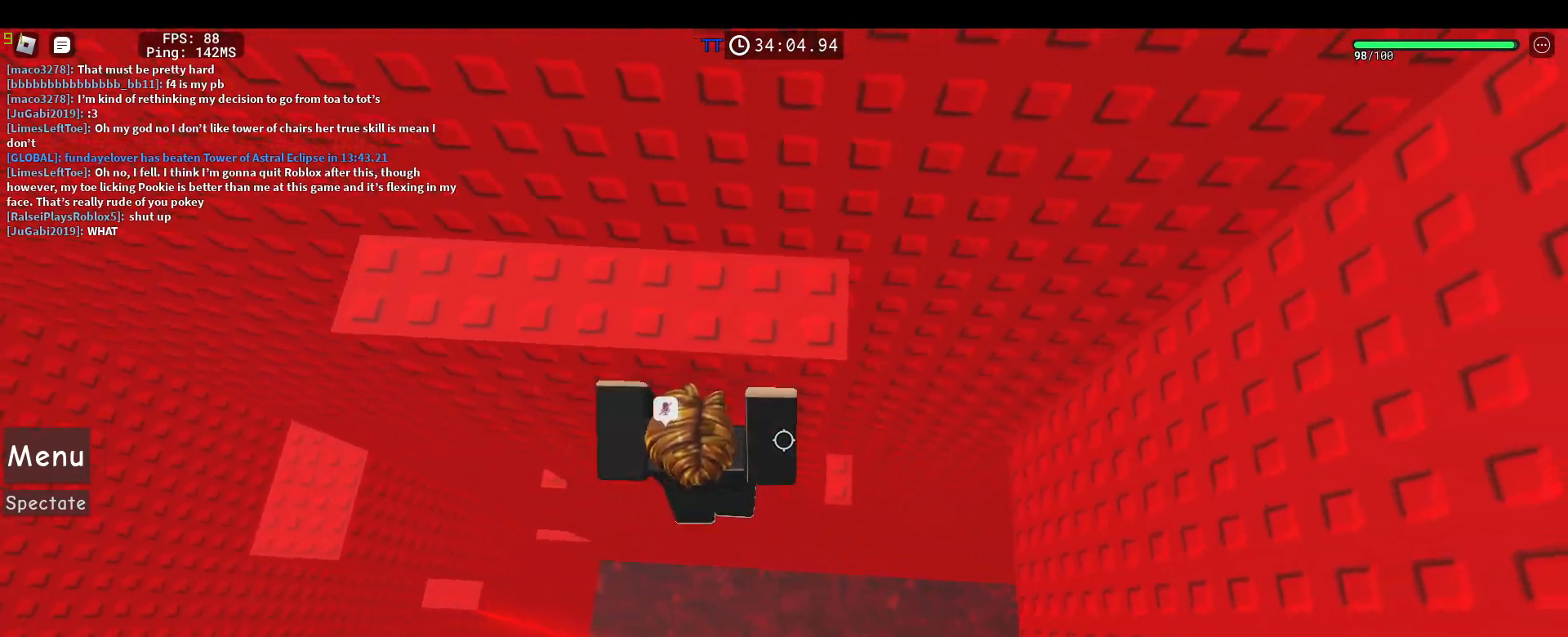
{"keys": ["shift"], "mouse": ["right"], "events": [[317, "d", "up"], [450, "shift", "down"]]}
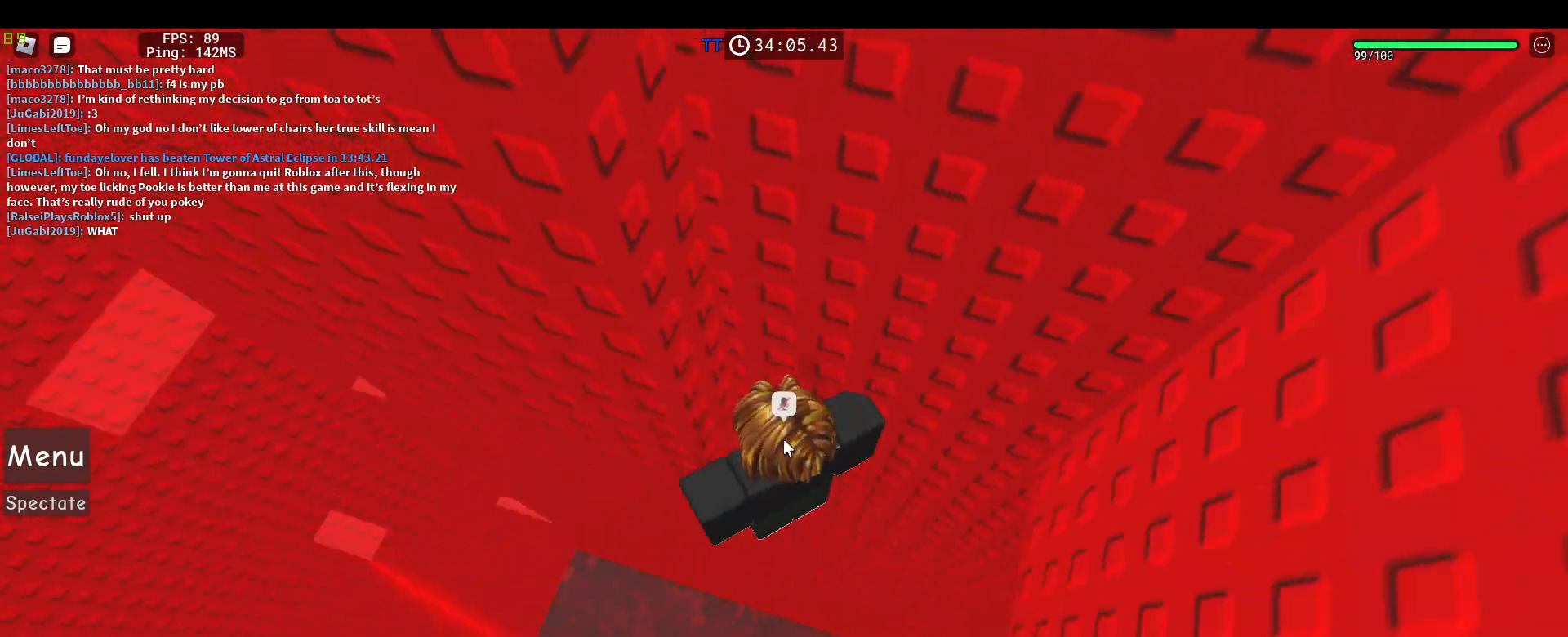
{"keys": ["d"], "mouse": ["right"], "events": [[50, "shift", "up"], [233, "d", "down"], [283, "shift", "down"], [333, "space", "down"], [367, "shift", "up"], [467, "space", "up"]]}
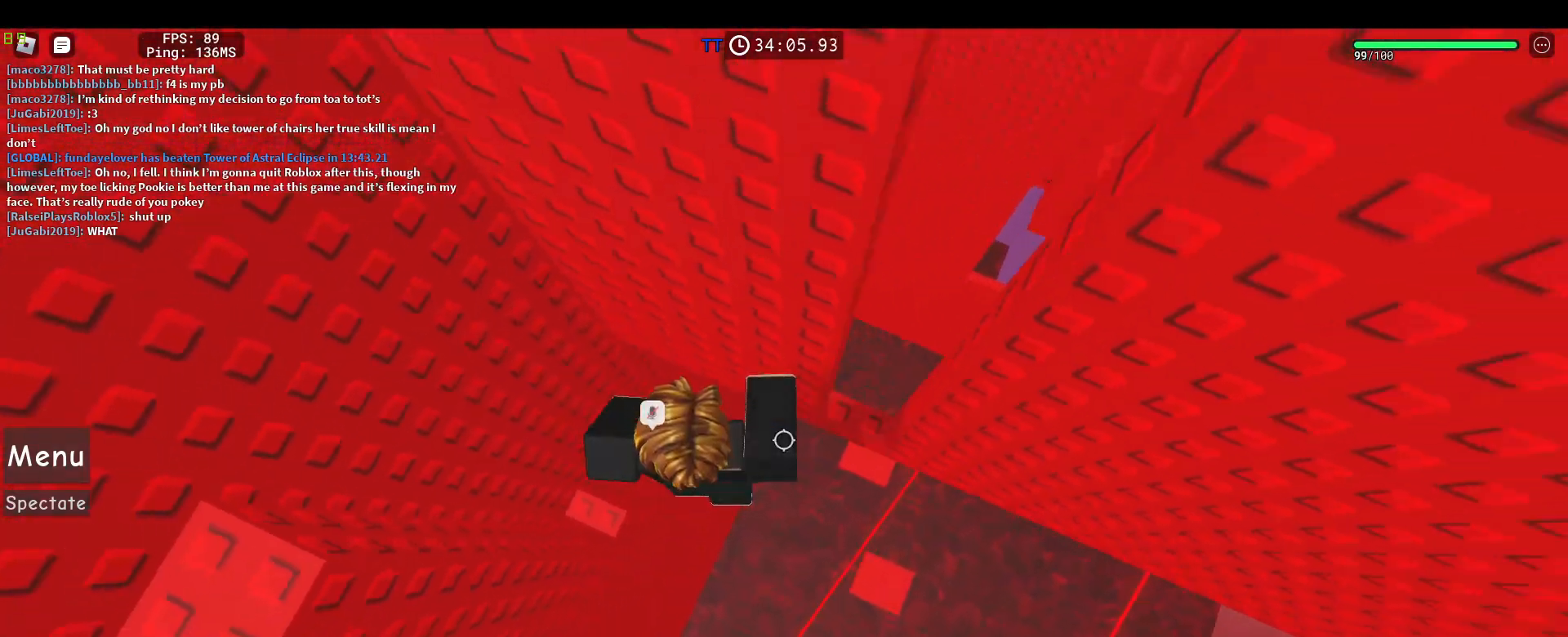
{"keys": [], "mouse": ["right"], "events": [[200, "w", "down"], [300, "w", "up"], [333, "d", "up"]]}
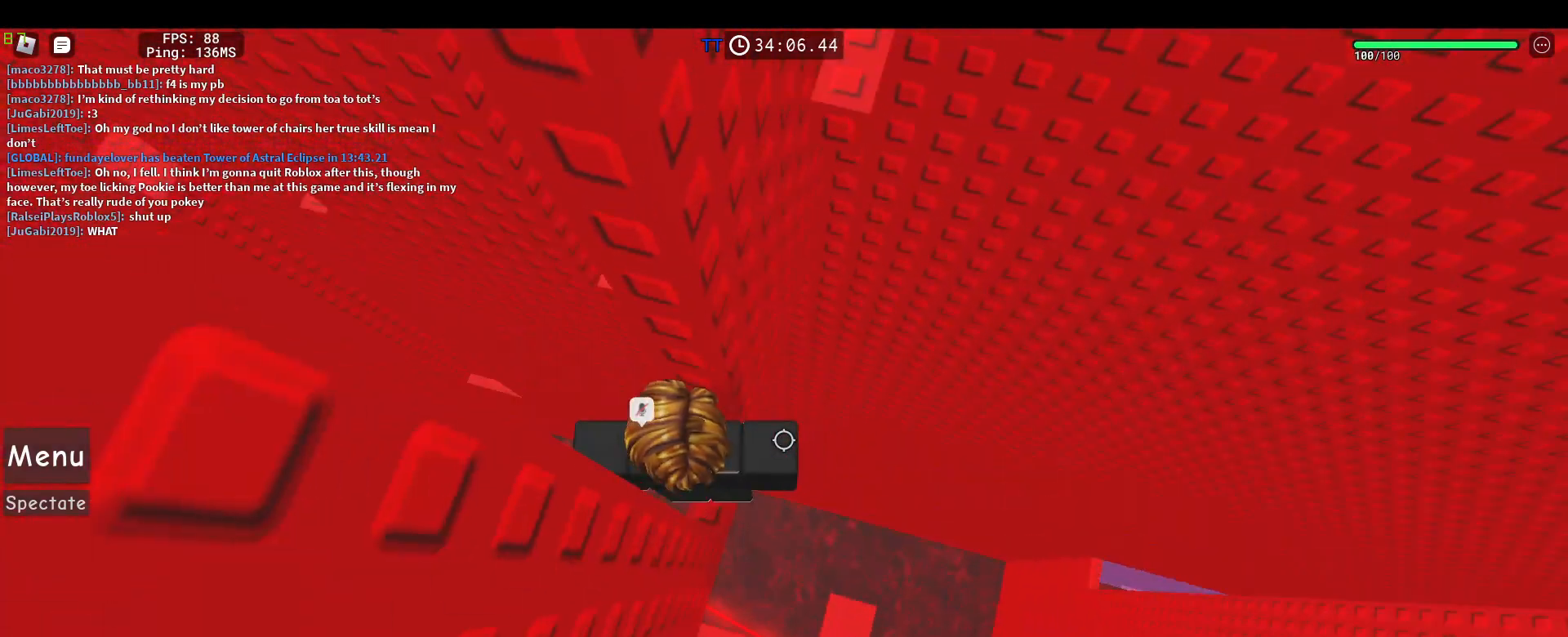
{"keys": ["d", "space"], "mouse": ["right"], "events": [[267, "d", "down"], [450, "space", "down"]]}
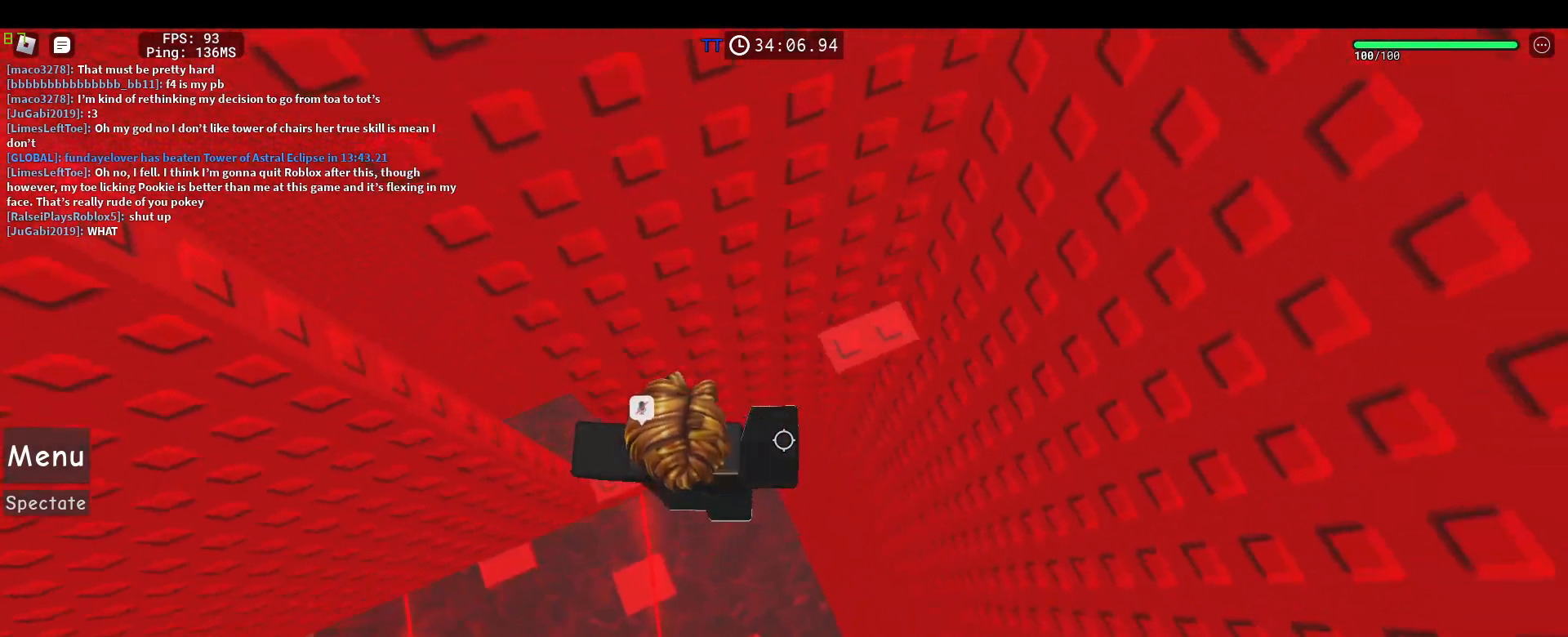
{"keys": ["s"], "mouse": ["right"]}
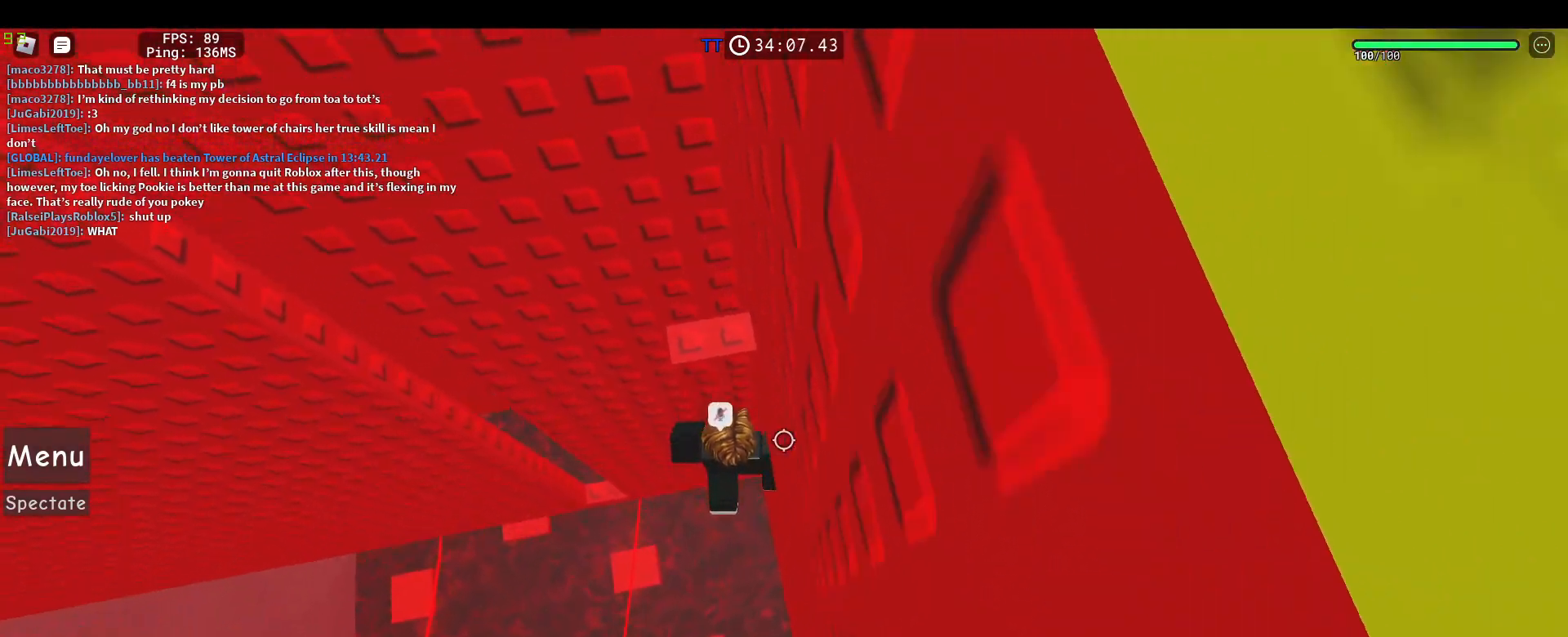
{"keys": ["w"], "mouse": ["right"], "events": [[17, "space", "down"], [67, "w", "down"], [100, "s", "up"], [150, "space", "up"]]}
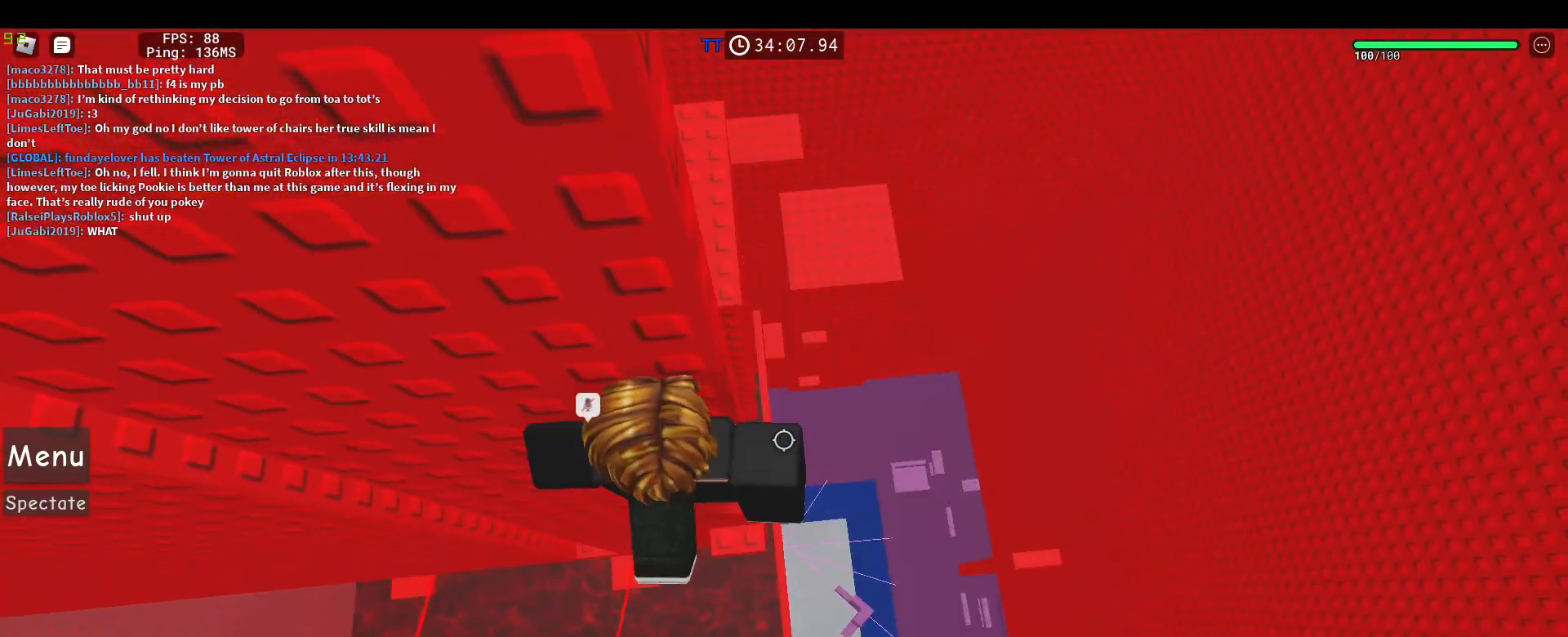
{"keys": [], "mouse": ["right"], "events": [[83, "w", "up"]]}
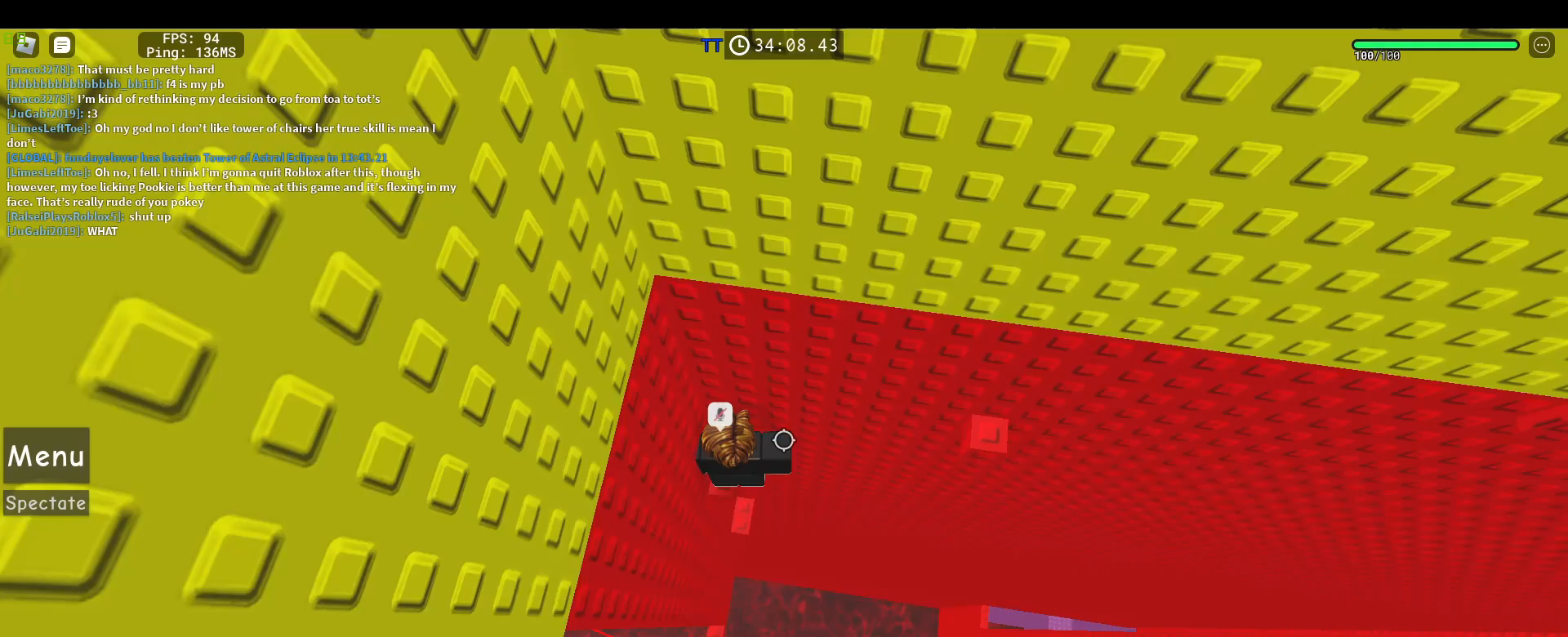
{"keys": ["d", "w"], "mouse": ["right"], "events": [[83, "d", "down"], [183, "space", "down"], [367, "space", "up"], [417, "w", "down"]]}
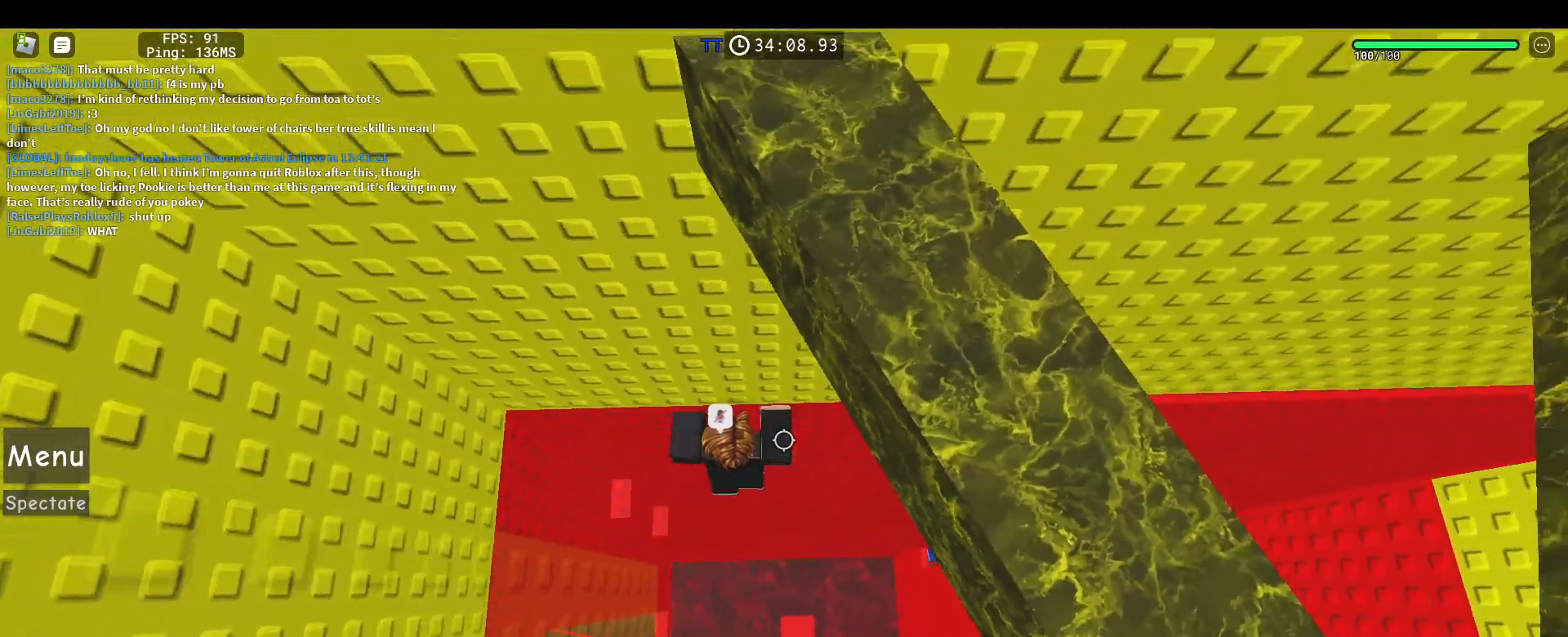
{"keys": [], "mouse": [], "events": [[100, "d", "up"], [100, "w", "up"], [350, "mouse_right", "up"]]}
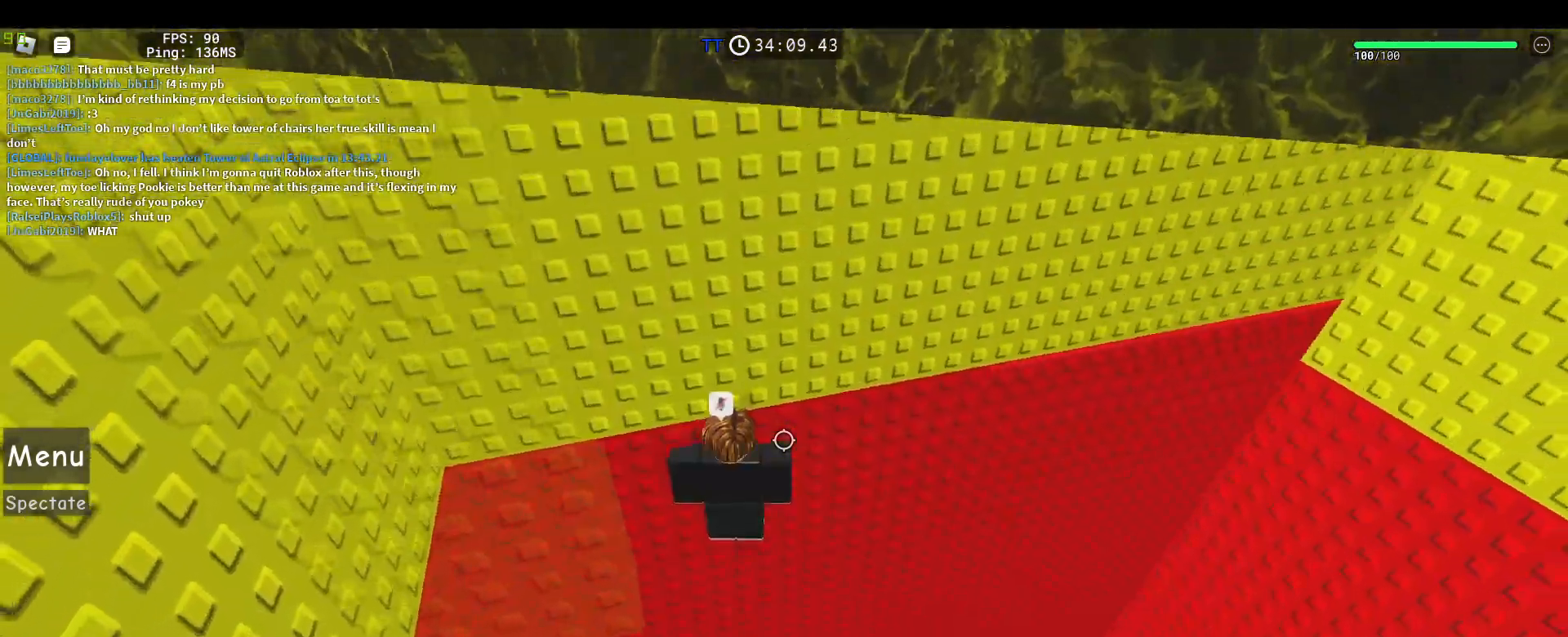
{"keys": [], "mouse": [], "events": [[33, "mouse_wheel", "down"], [83, "mouse_wheel", "up"]]}
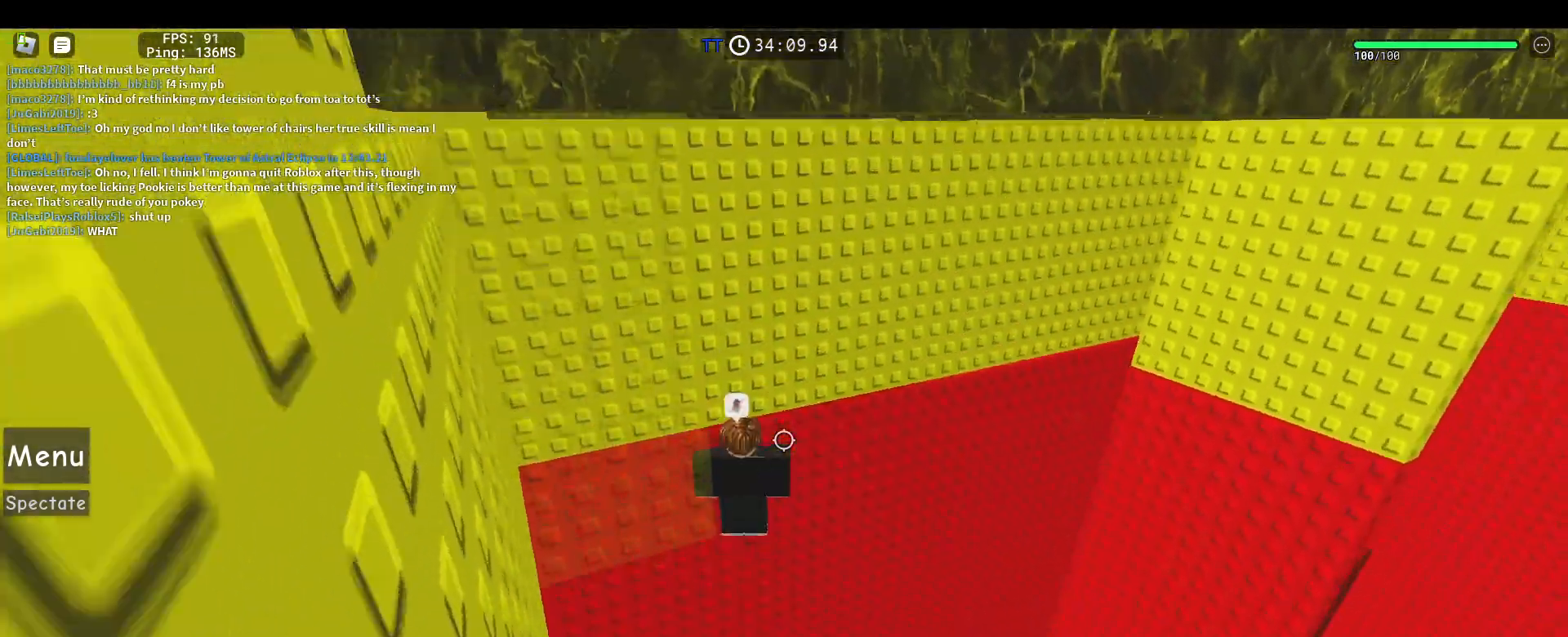
{"keys": [], "mouse": [], "events": []}
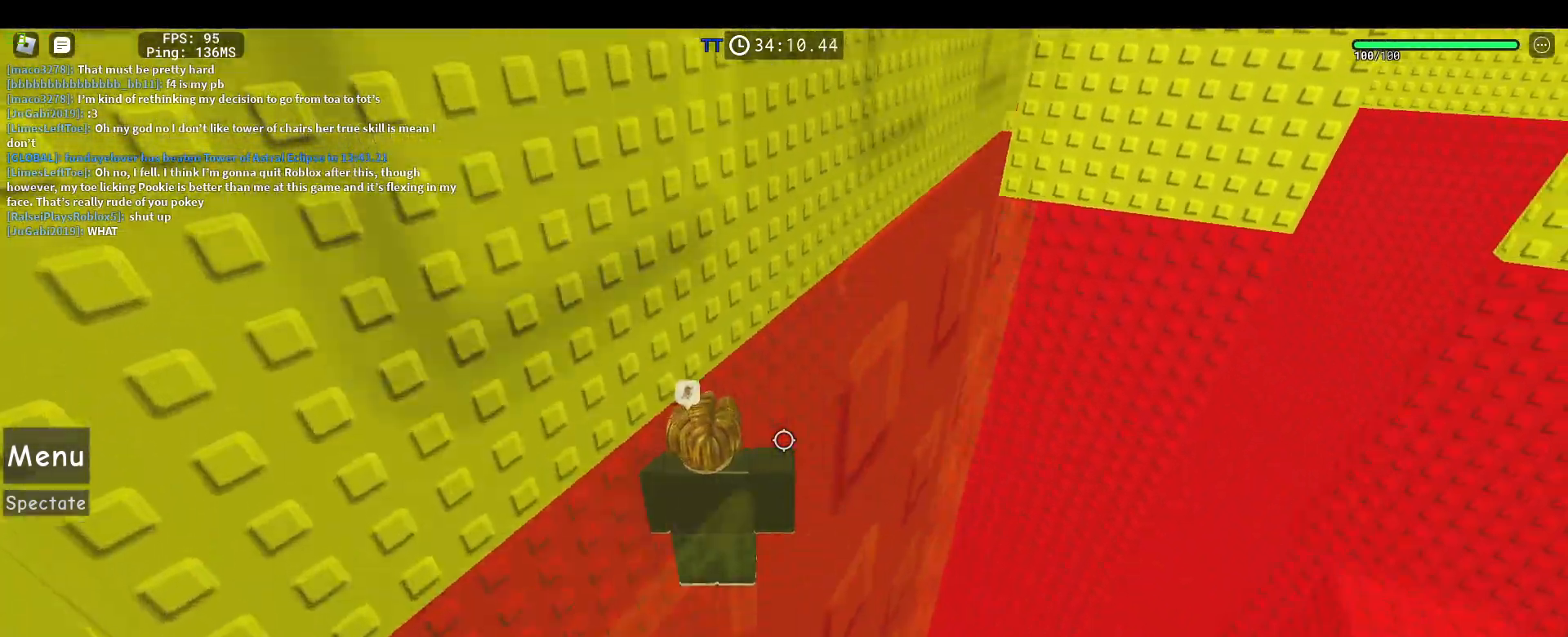
{"keys": [], "mouse": [], "events": []}
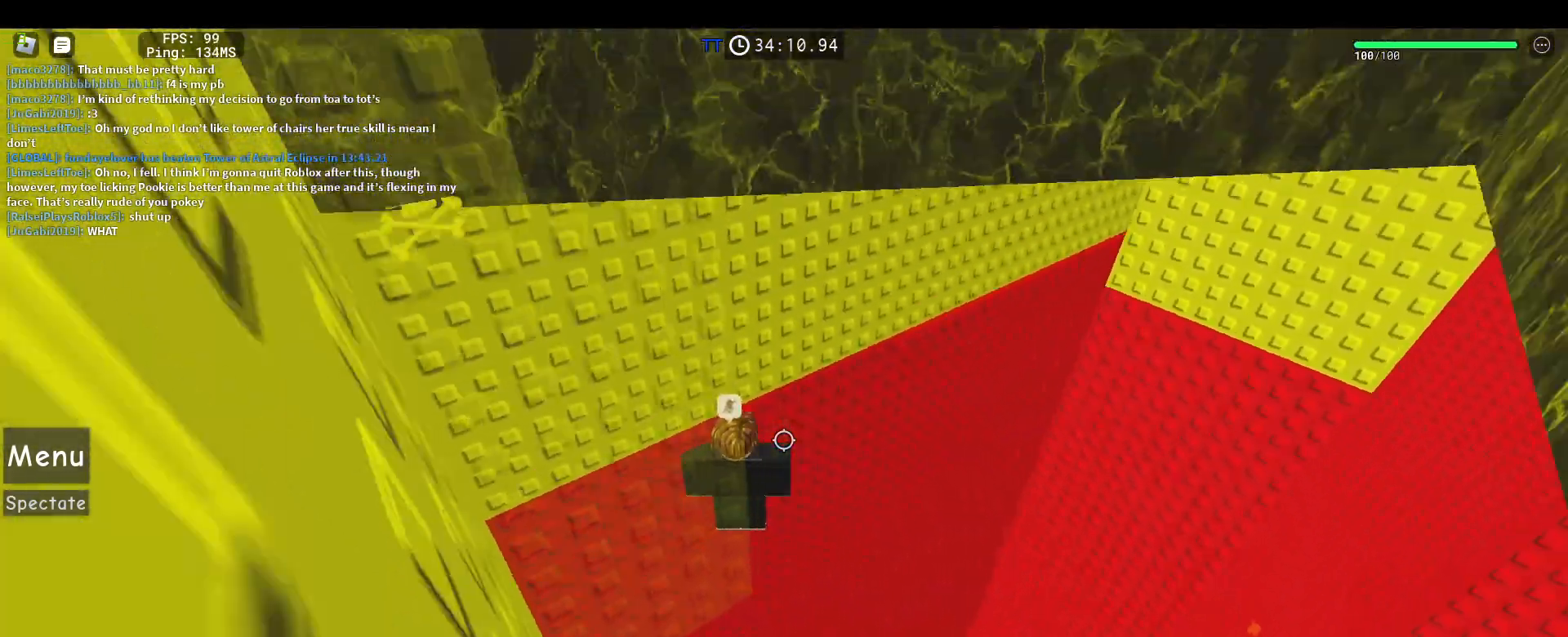
{"keys": [], "mouse": [], "events": [[33, "mouse_wheel", "down"], [83, "mouse_wheel", "up"]]}
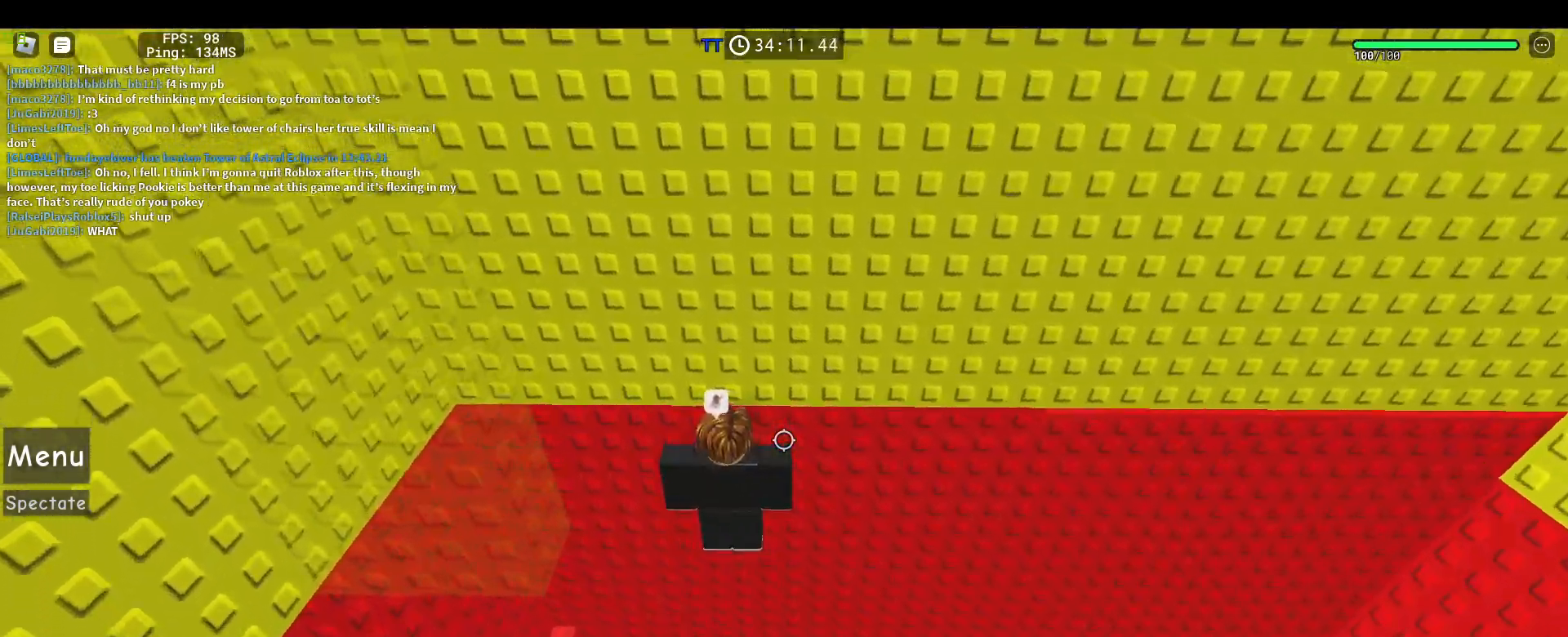
{"keys": [], "mouse": [], "events": [[83, "mouse_wheel", "down"], [133, "mouse_wheel", "up"], [183, "mouse_wheel", "down"], [233, "mouse_wheel", "up"]]}
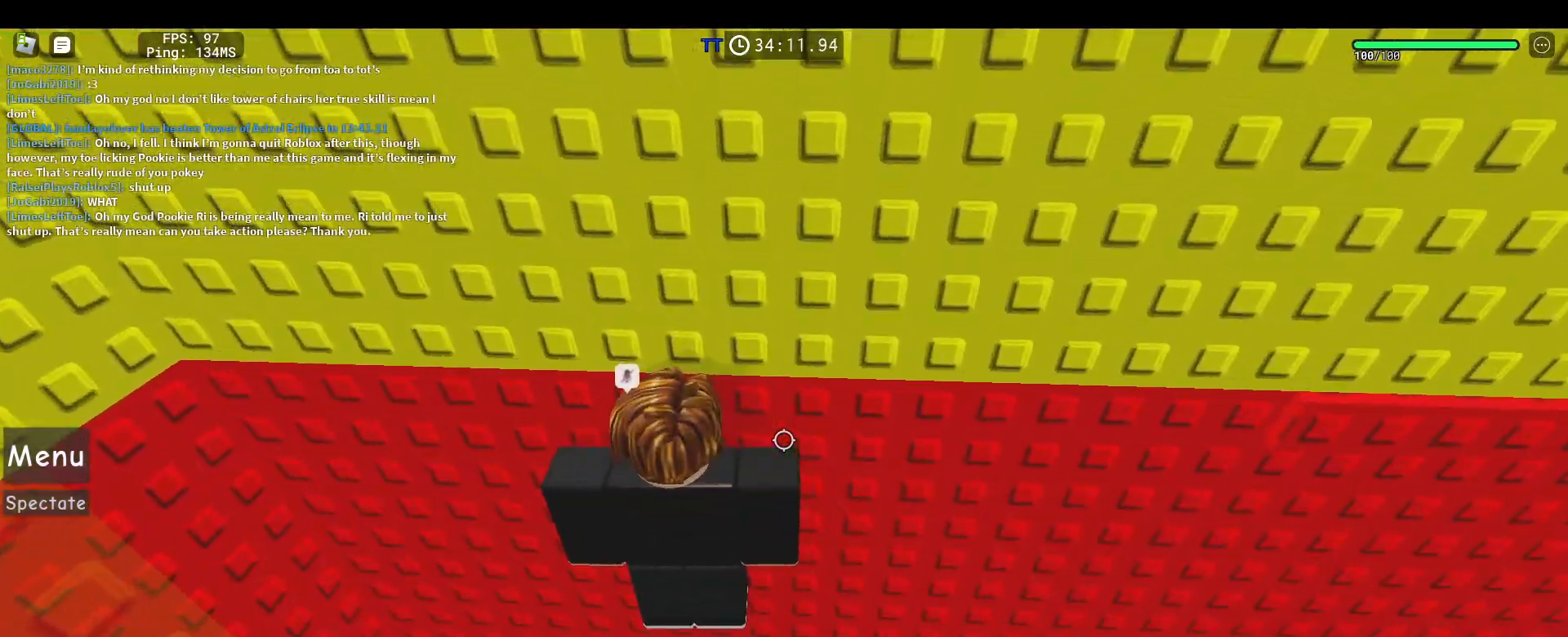
{"keys": [], "mouse": [], "events": [[150, "mouse_wheel", "down"], [200, "mouse_wheel", "up"]]}
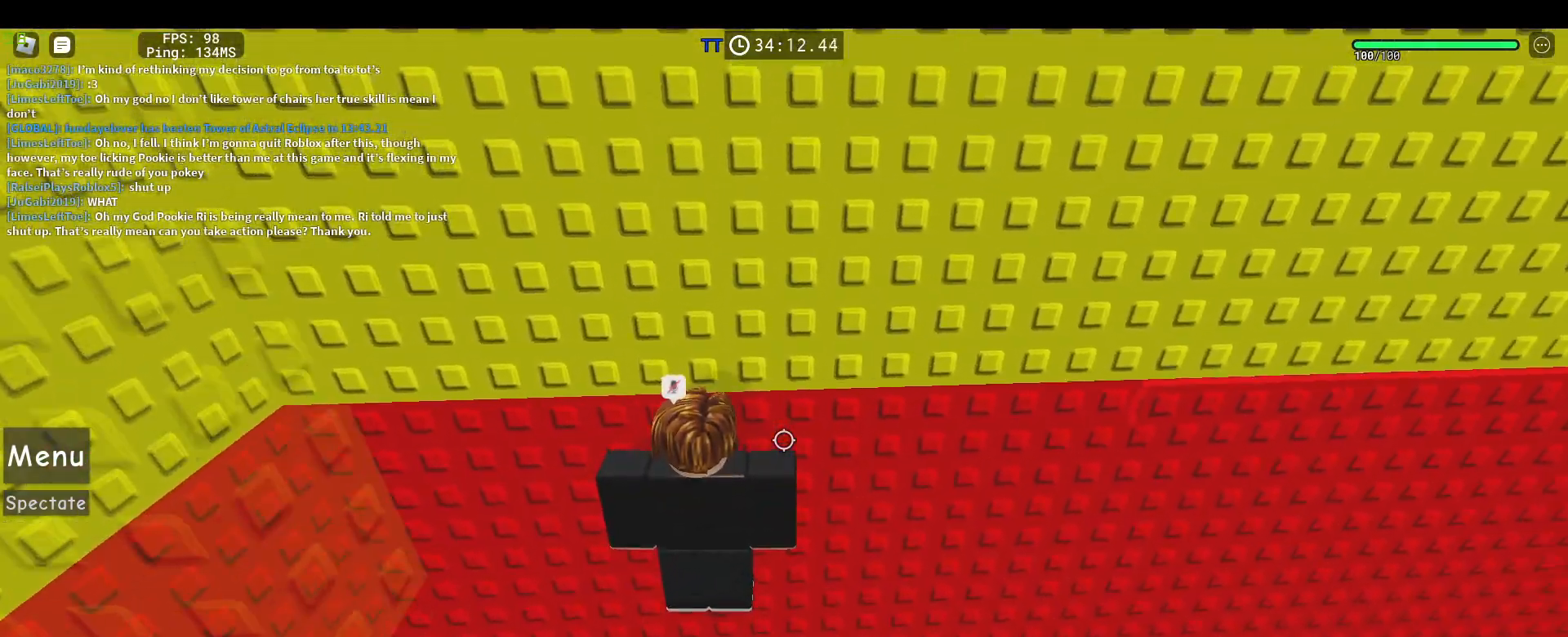
{"keys": [], "mouse": [], "events": [[400, "w", "down"], [500, "w", "up"]]}
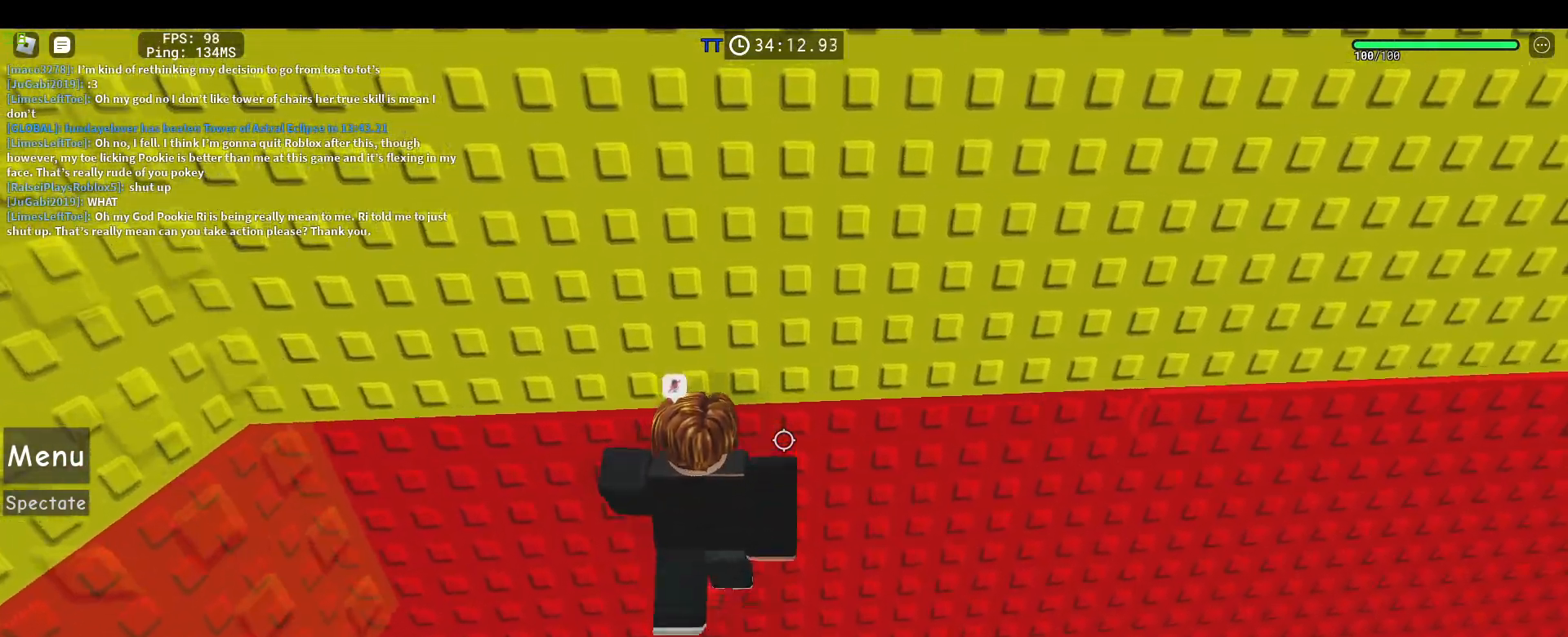
{"keys": [], "mouse": [], "events": [[283, "w", "down"], [333, "w", "up"]]}
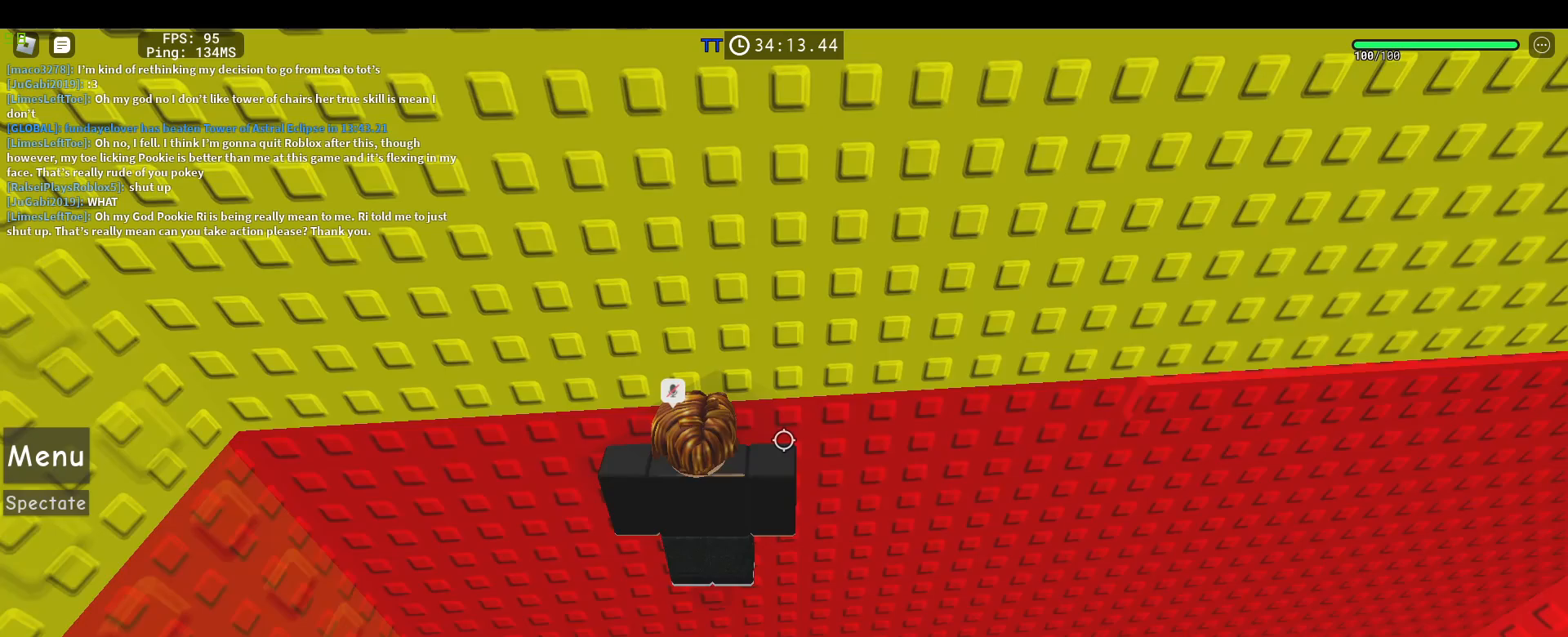
{"keys": ["d", "space"], "mouse": [], "events": [[200, "w", "down"], [250, "w", "up"], [350, "d", "down"], [433, "space", "down"]]}
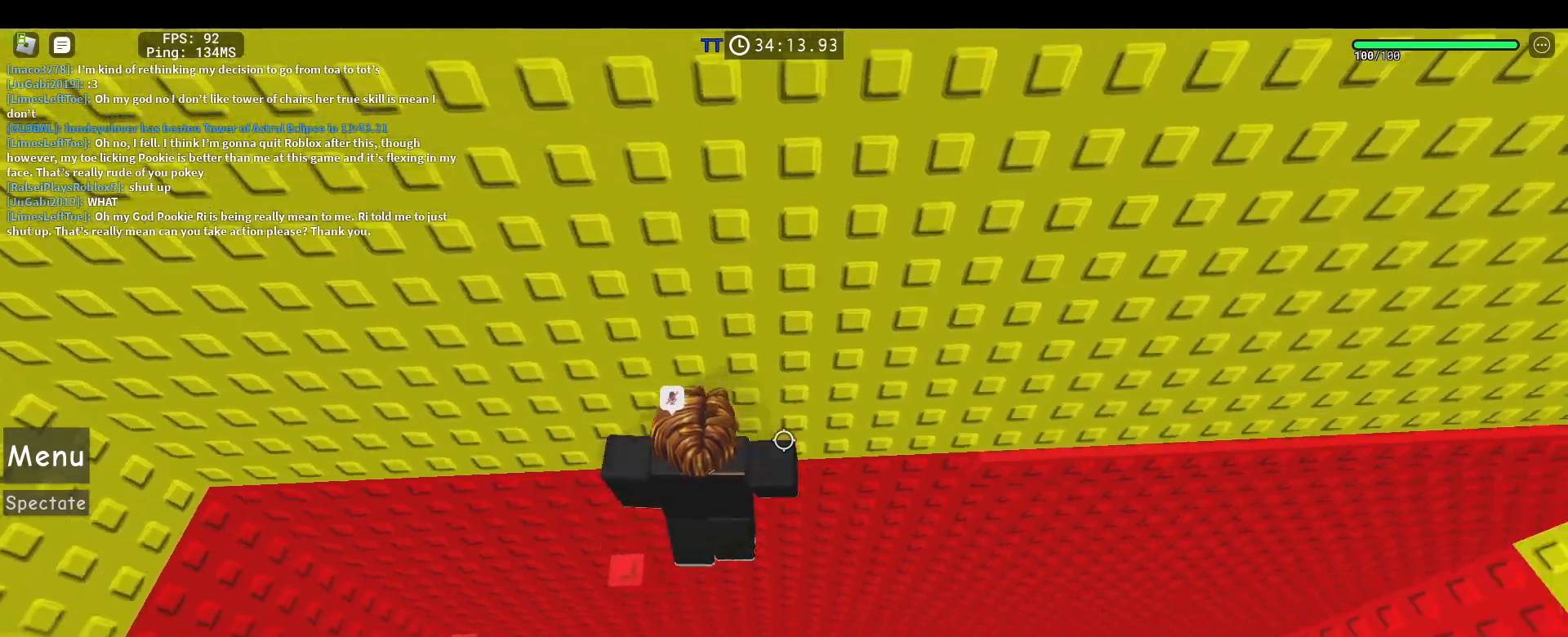
{"keys": ["d", "w"], "mouse": [], "events": [[117, "space", "up"], [367, "w", "down"]]}
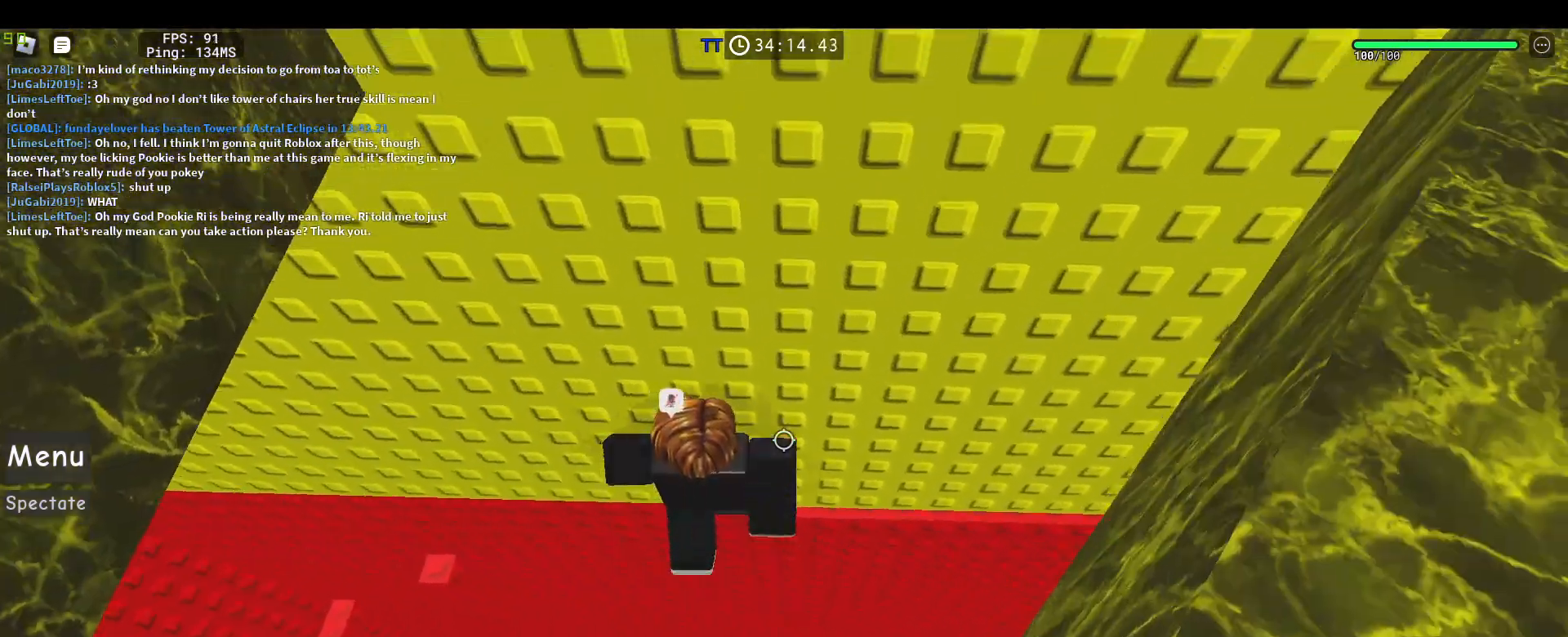
{"keys": ["d", "w"], "mouse": [], "events": []}
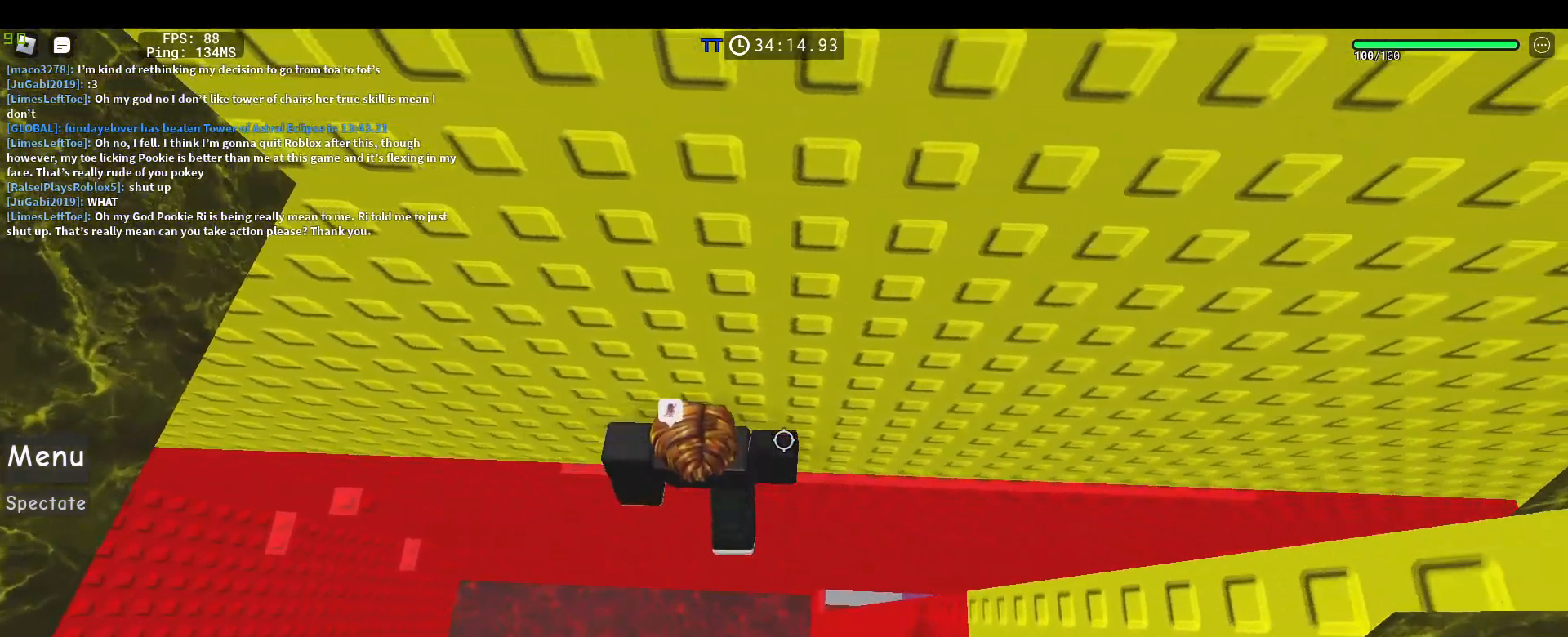
{"keys": ["w"], "mouse": [], "events": [[300, "d", "up"], [383, "shift", "down"], [483, "shift", "up"]]}
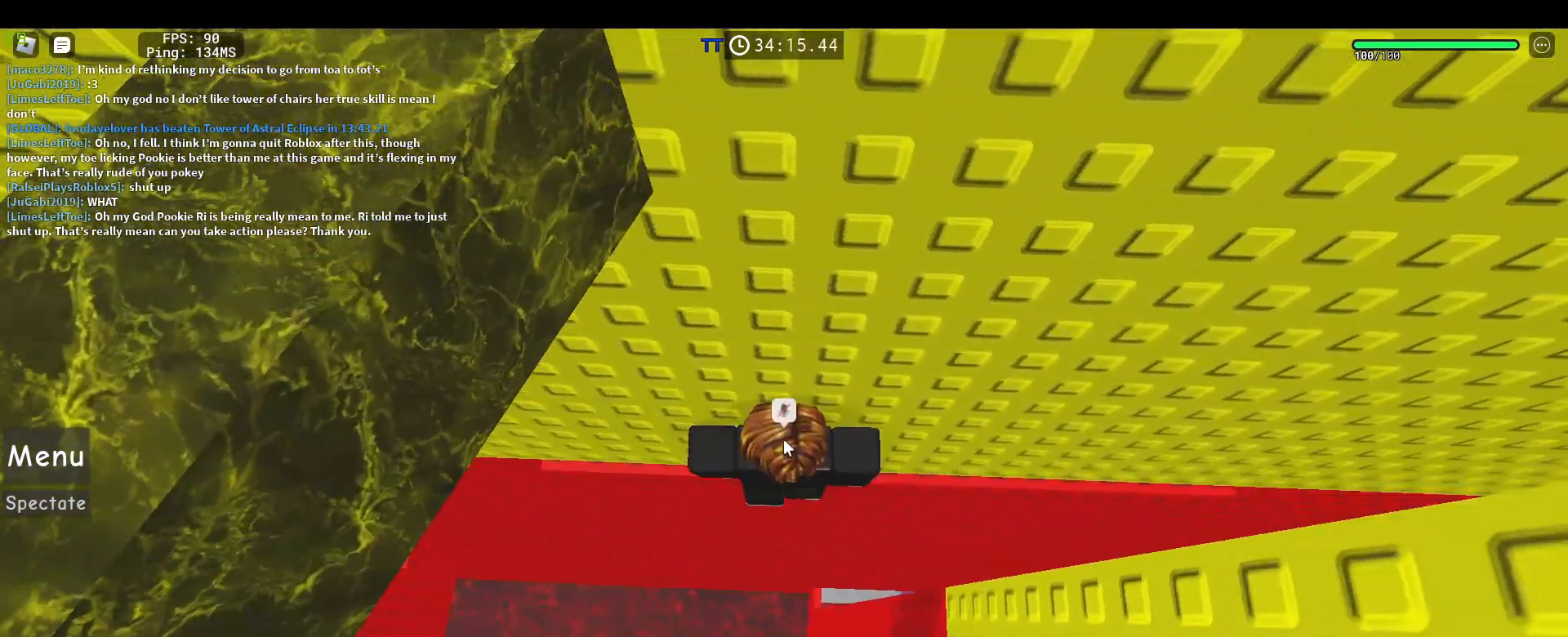
{"keys": [], "mouse": [], "events": [[33, "w", "up"]]}
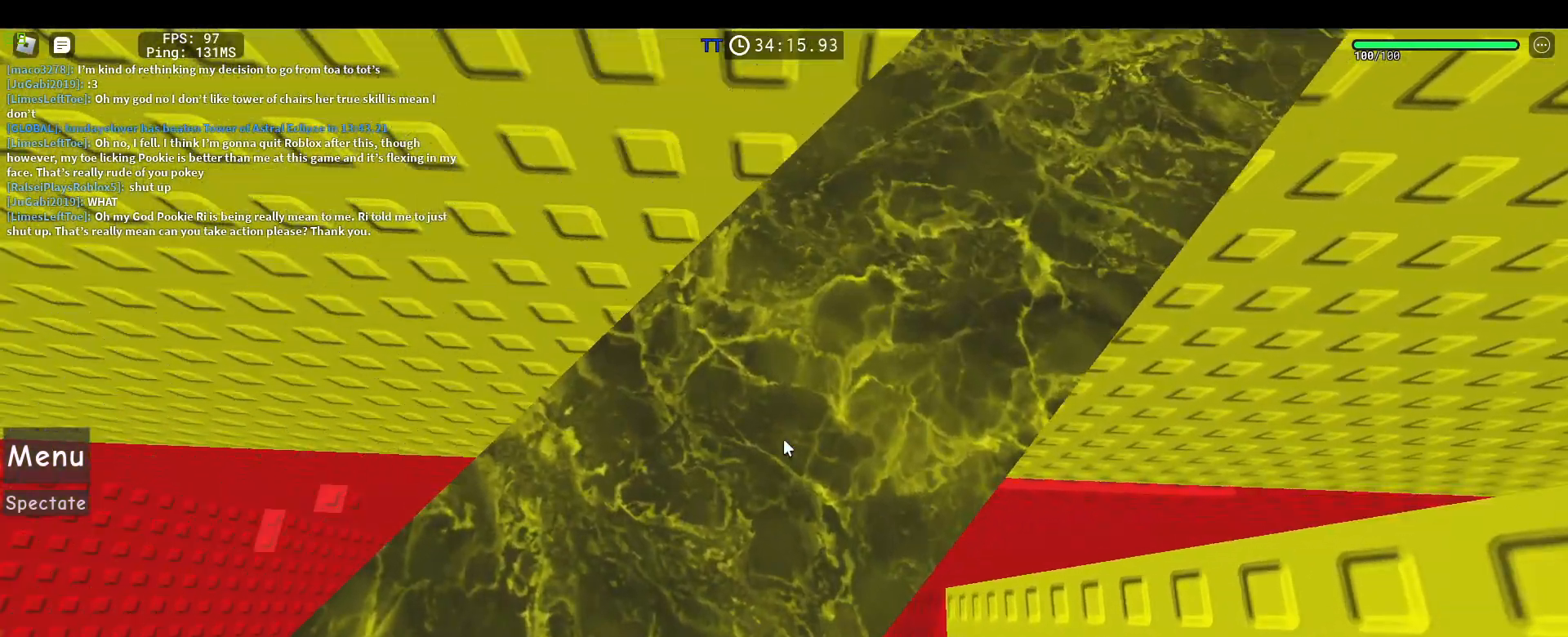
{"keys": [], "mouse": [], "events": []}
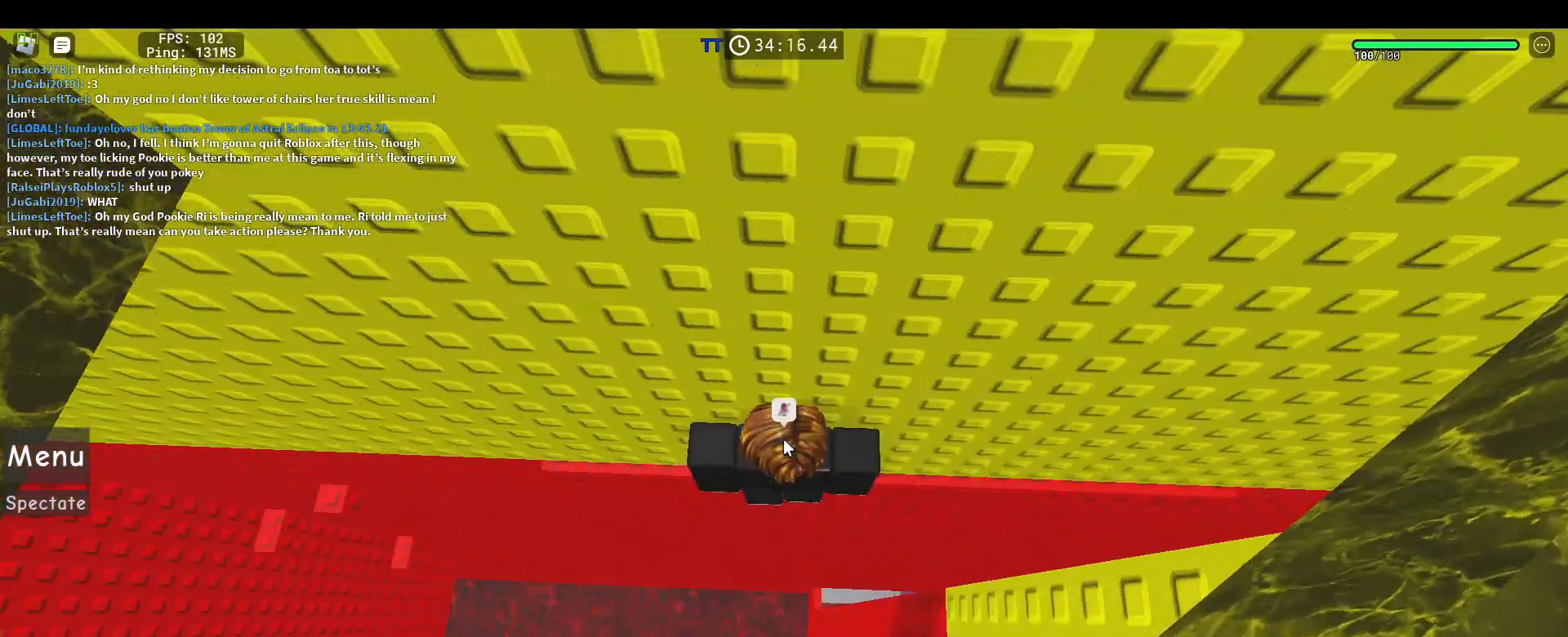
{"keys": ["d", "w"], "mouse": [], "events": [[67, "w", "down"], [150, "shift", "down"], [250, "shift", "up"], [383, "d", "down"]]}
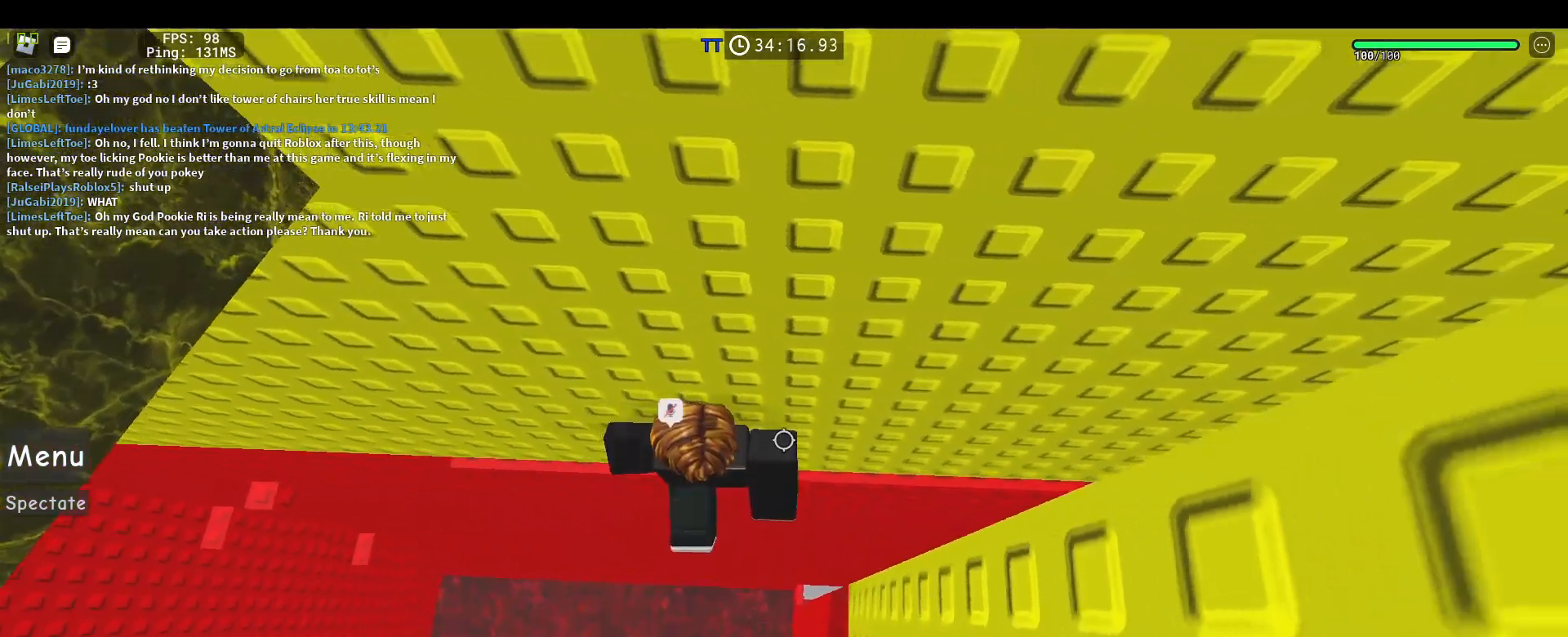
{"keys": ["d", "w"], "mouse": [], "events": [[133, "tab", "down"], [217, "tab", "up"], [367, "tab", "down"], [500, "tab", "up"]]}
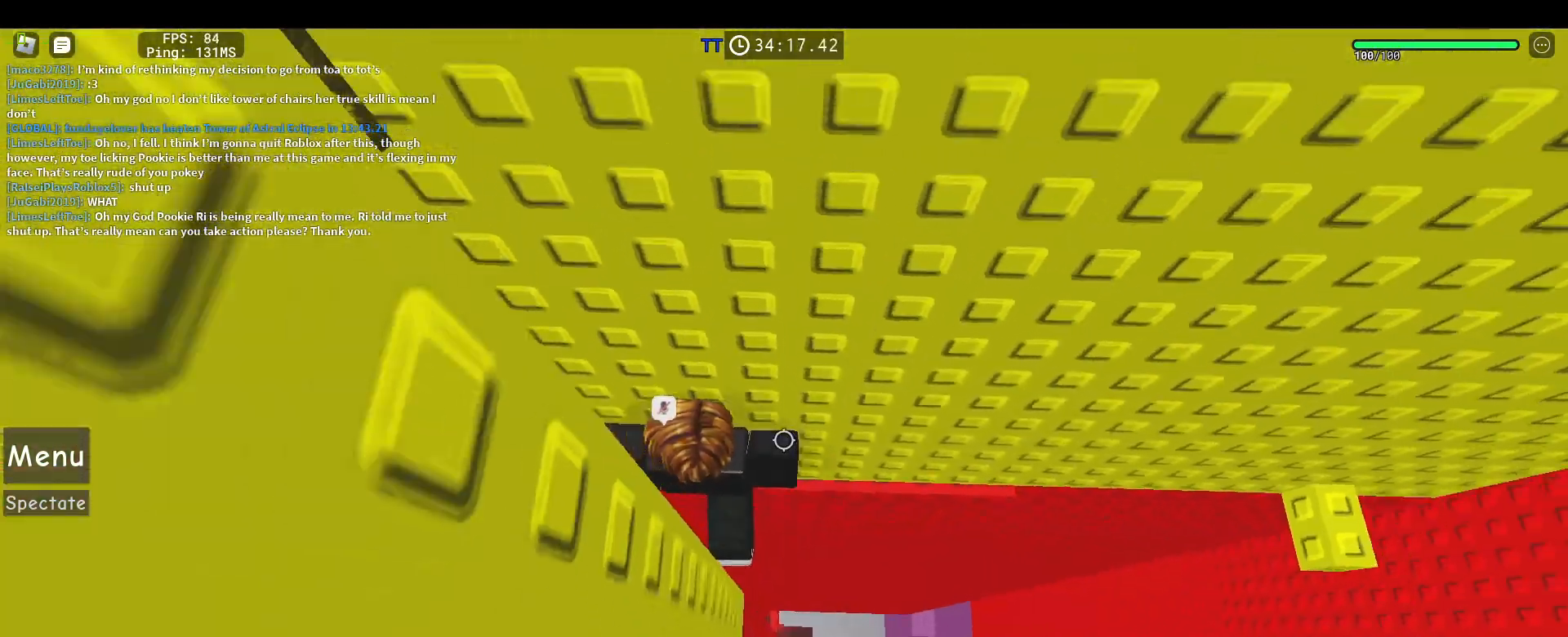
{"keys": ["d", "w"], "mouse": ["right"], "events": [[333, "tab", "down"], [367, "tab", "up"], [467, "mouse_right", "down"]]}
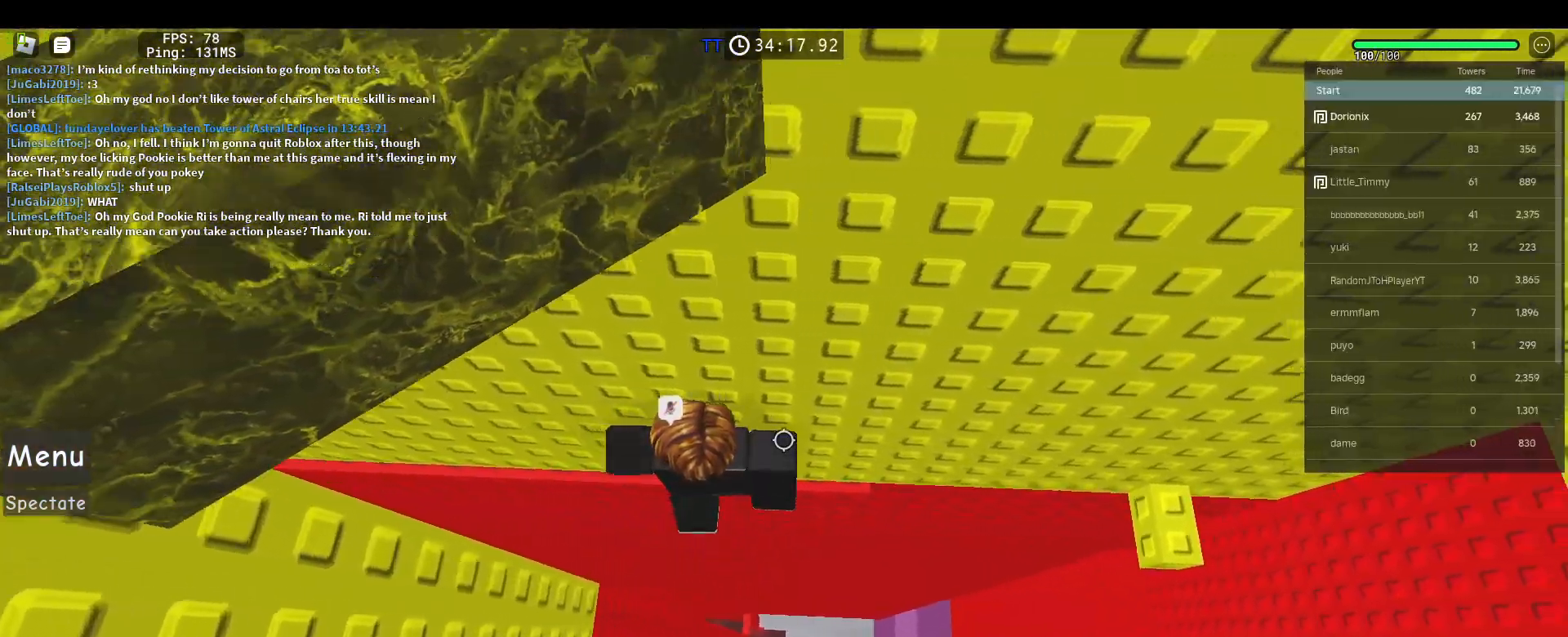
{"keys": ["w"], "mouse": ["right"], "events": [[17, "tab", "down"], [67, "tab", "up"], [300, "d", "up"], [333, "shift", "down"], [333, "w", "up"], [433, "shift", "up"], [483, "w", "down"]]}